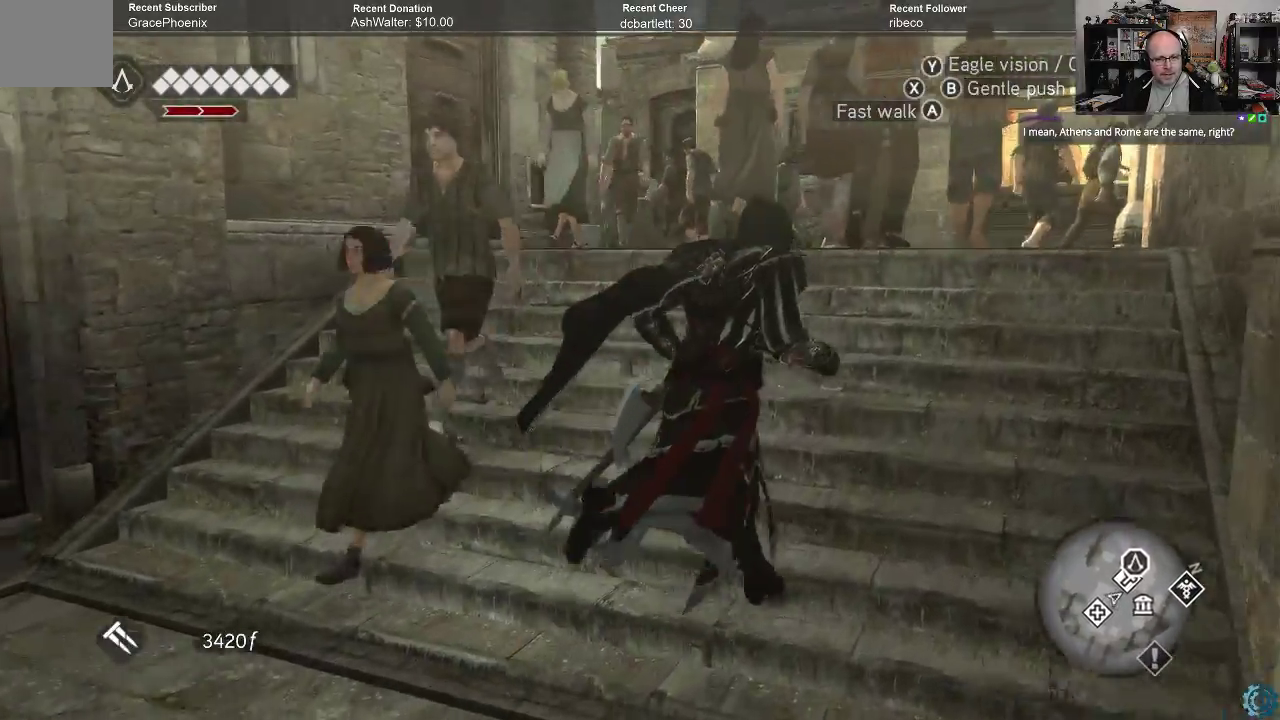
Gameplay with a controller (Xbox layout); each line is a JSON object with the inputs held at the frame after it. "events" lists button and stick changes between this image and that frame as [ms after this image, input, new state], when the widget could be followed in between.
{"buttons": [], "left_stick": "up-right", "right_stick": "center", "events": []}
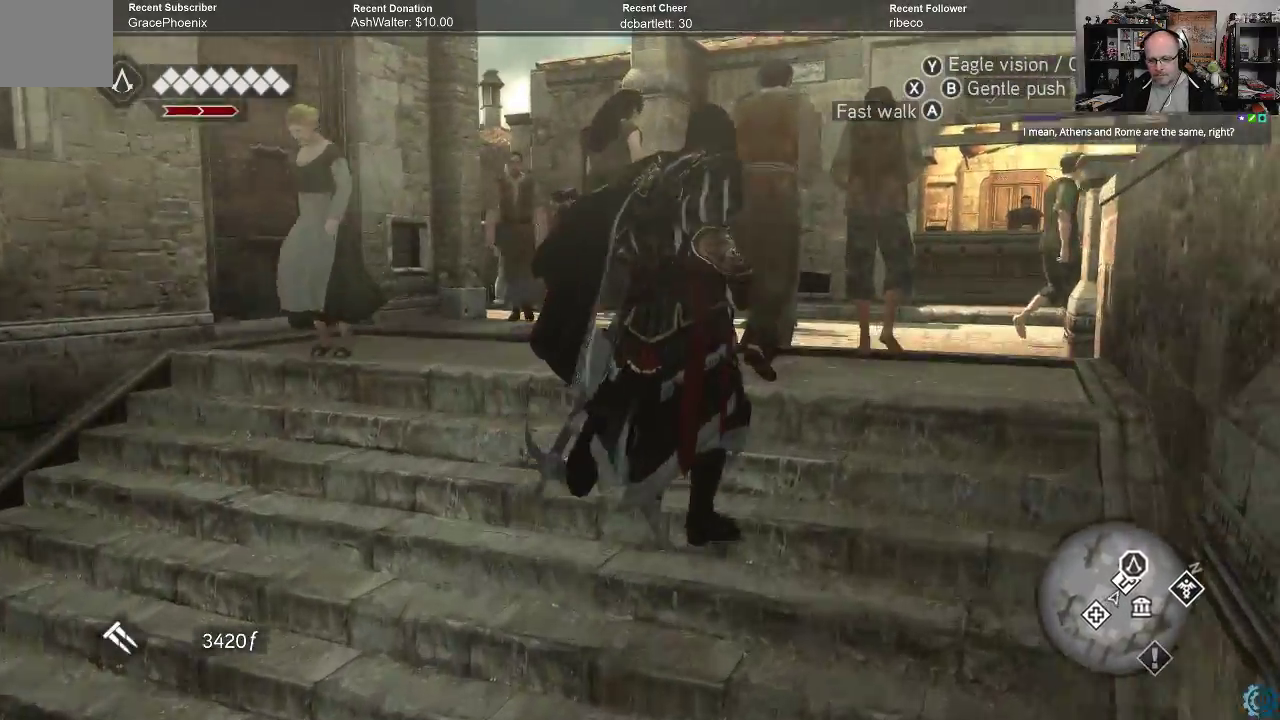
{"buttons": [], "left_stick": "up-right", "right_stick": "down", "events": [[433, "right_stick", "down"]]}
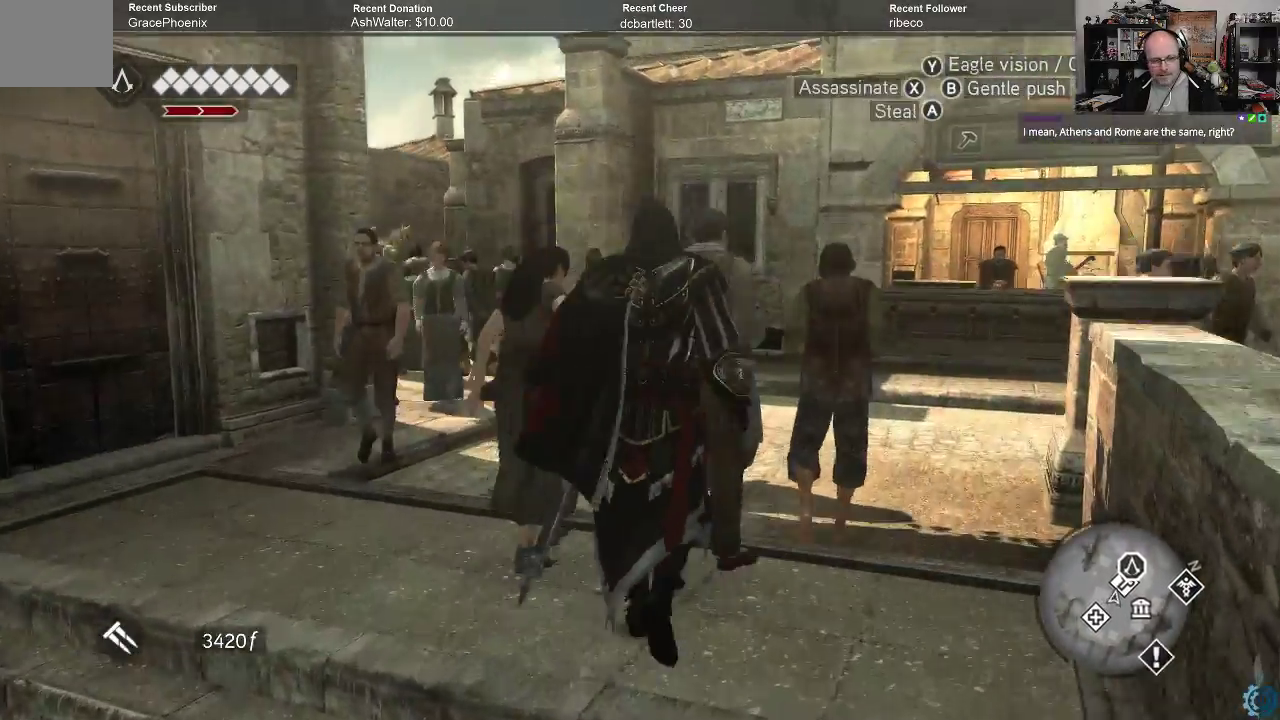
{"buttons": [], "left_stick": "up", "right_stick": "center", "events": [[200, "right_stick", "center"], [400, "left_stick", "up"]]}
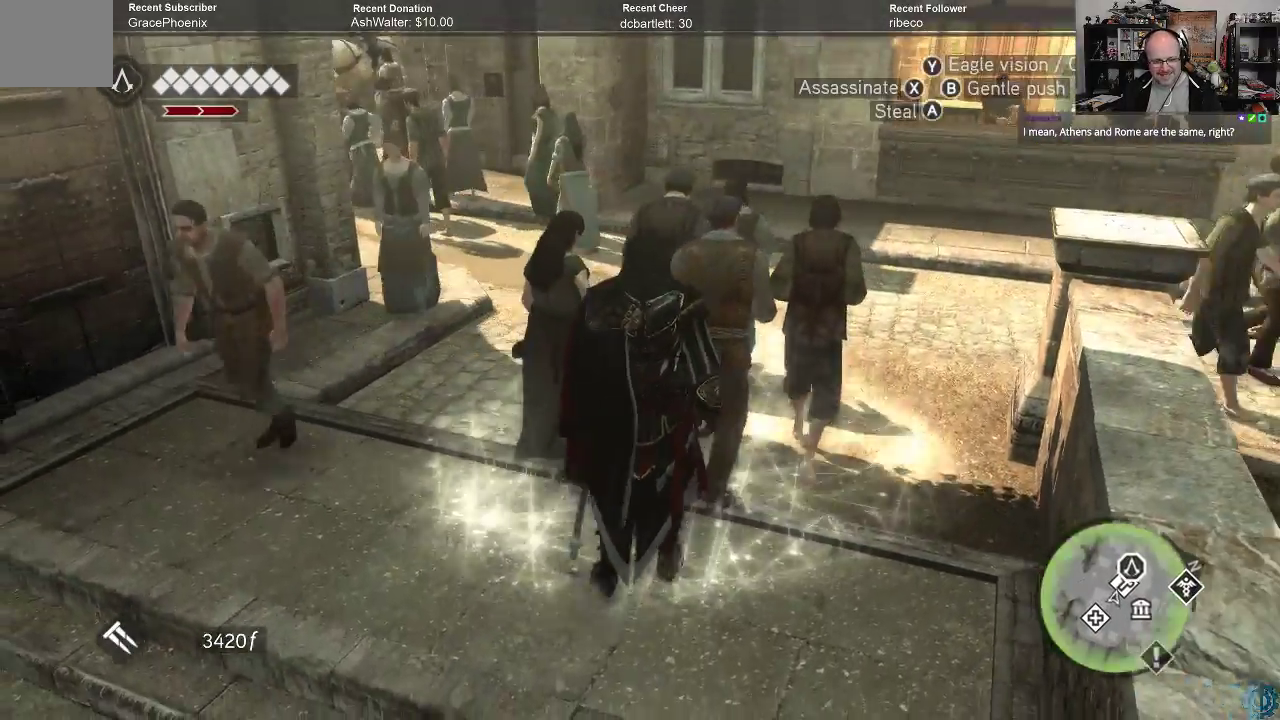
{"buttons": ["B"], "left_stick": "up-right", "right_stick": "center", "events": [[100, "left_stick", "up-right"], [200, "B", "down"]]}
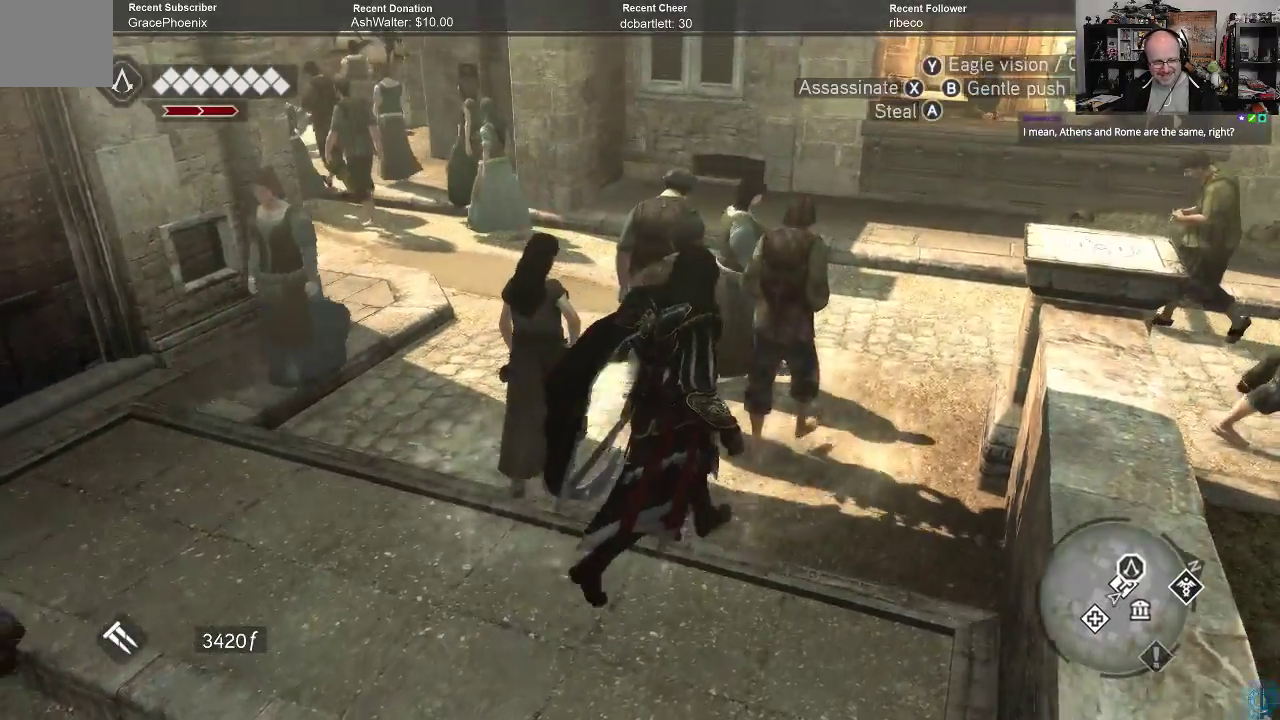
{"buttons": ["B"], "left_stick": "up", "right_stick": "center", "events": [[500, "left_stick", "up"]]}
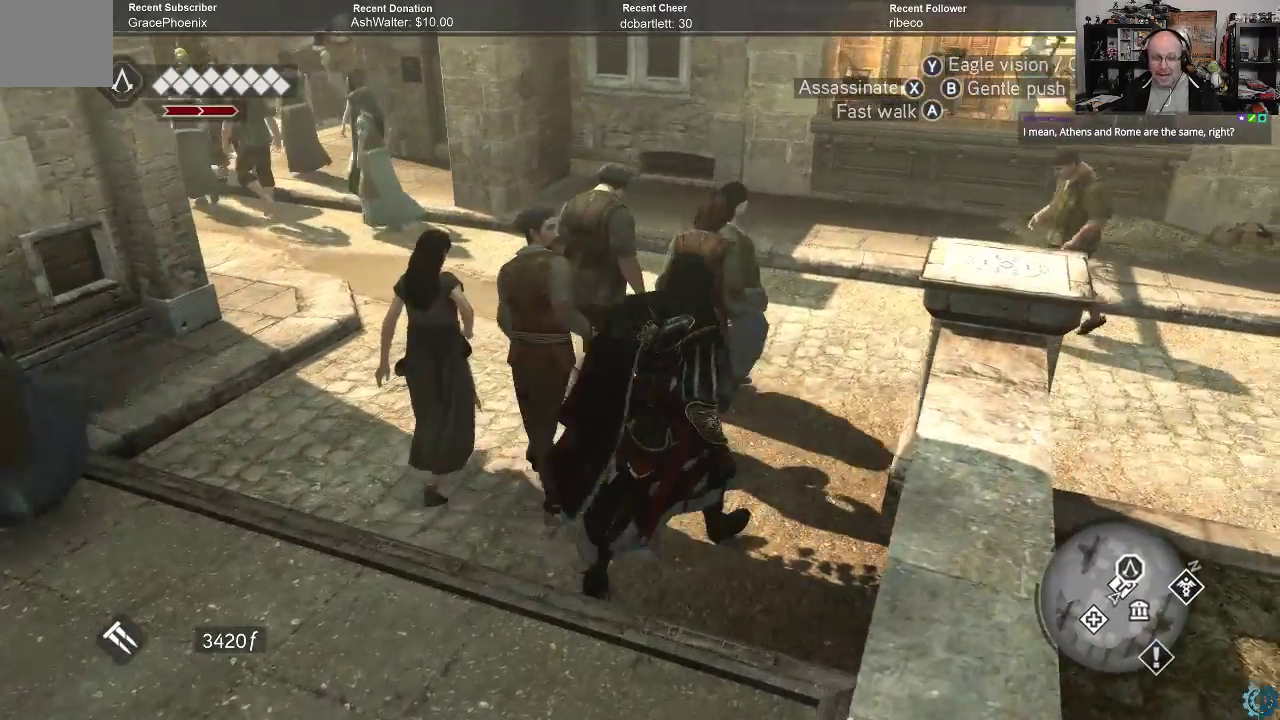
{"buttons": ["B"], "left_stick": "up", "right_stick": "center", "events": []}
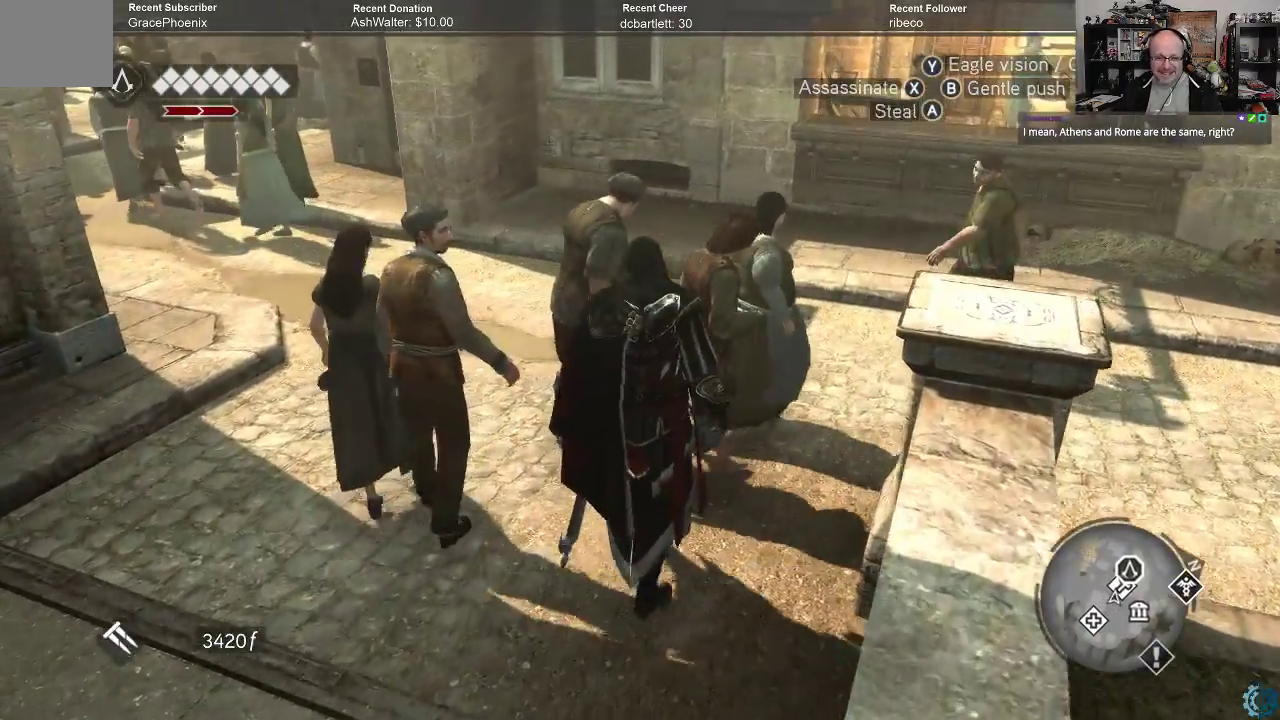
{"buttons": ["B"], "left_stick": "up", "right_stick": "center", "events": []}
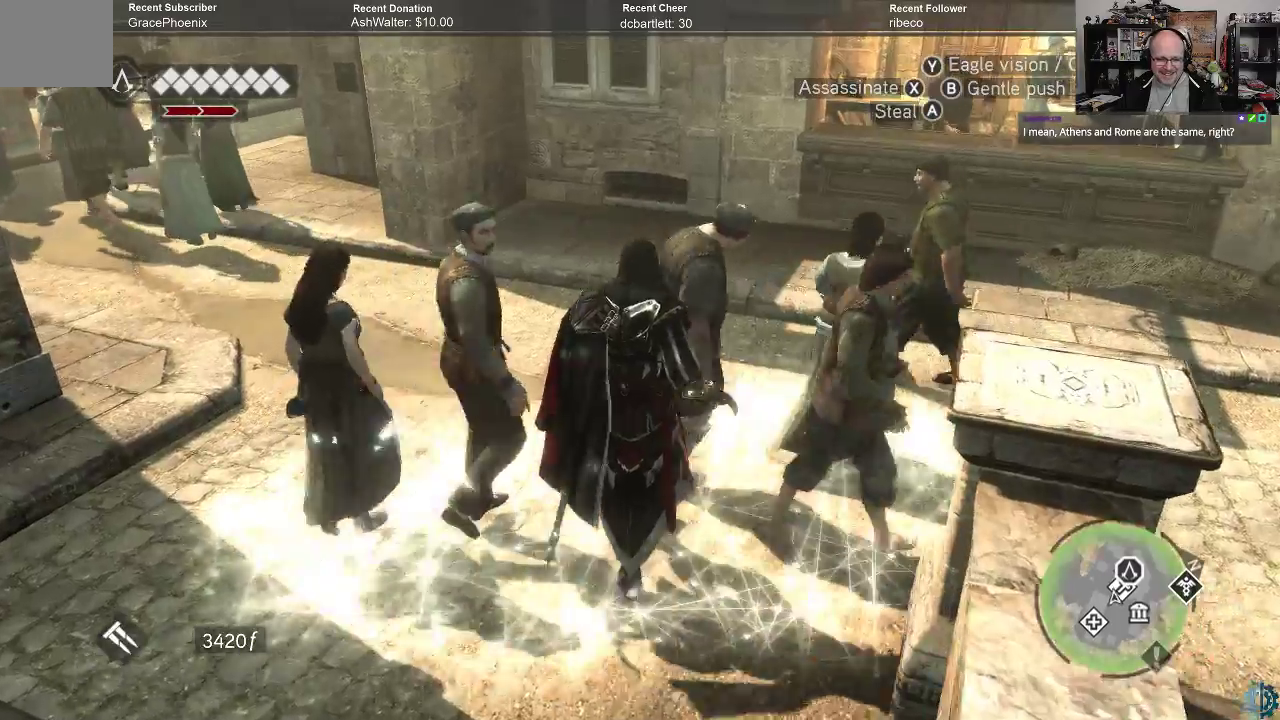
{"buttons": ["B"], "left_stick": "up-right", "right_stick": "center", "events": [[400, "left_stick", "up-right"]]}
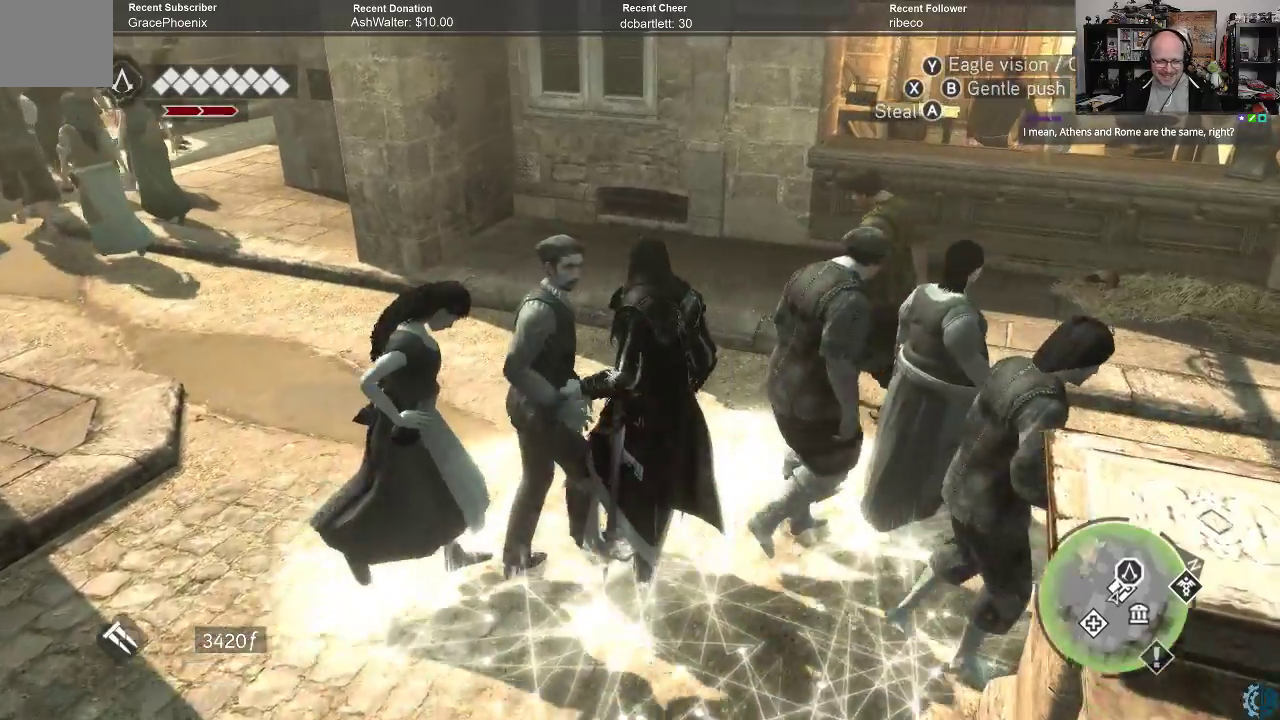
{"buttons": ["B"], "left_stick": "up-right", "right_stick": "center", "events": []}
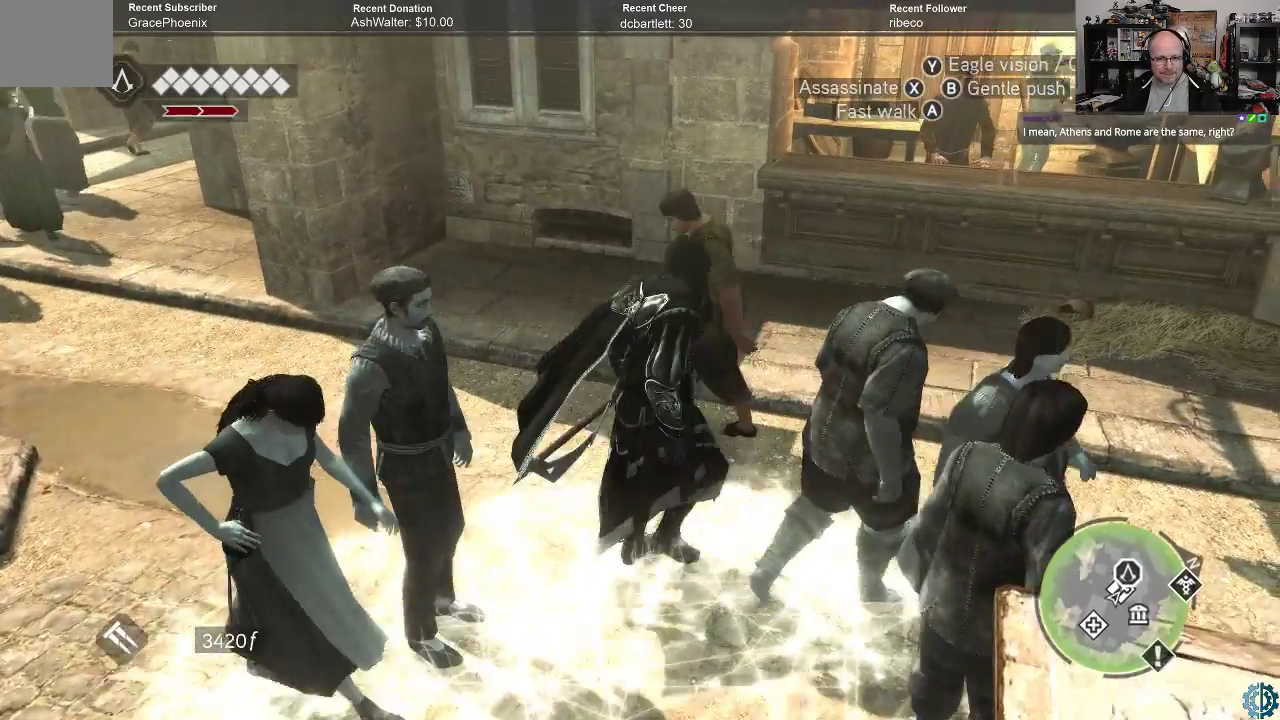
{"buttons": [], "left_stick": "up-right", "right_stick": "up-right", "events": [[133, "B", "up"], [400, "right_stick", "up"], [500, "right_stick", "up-right"]]}
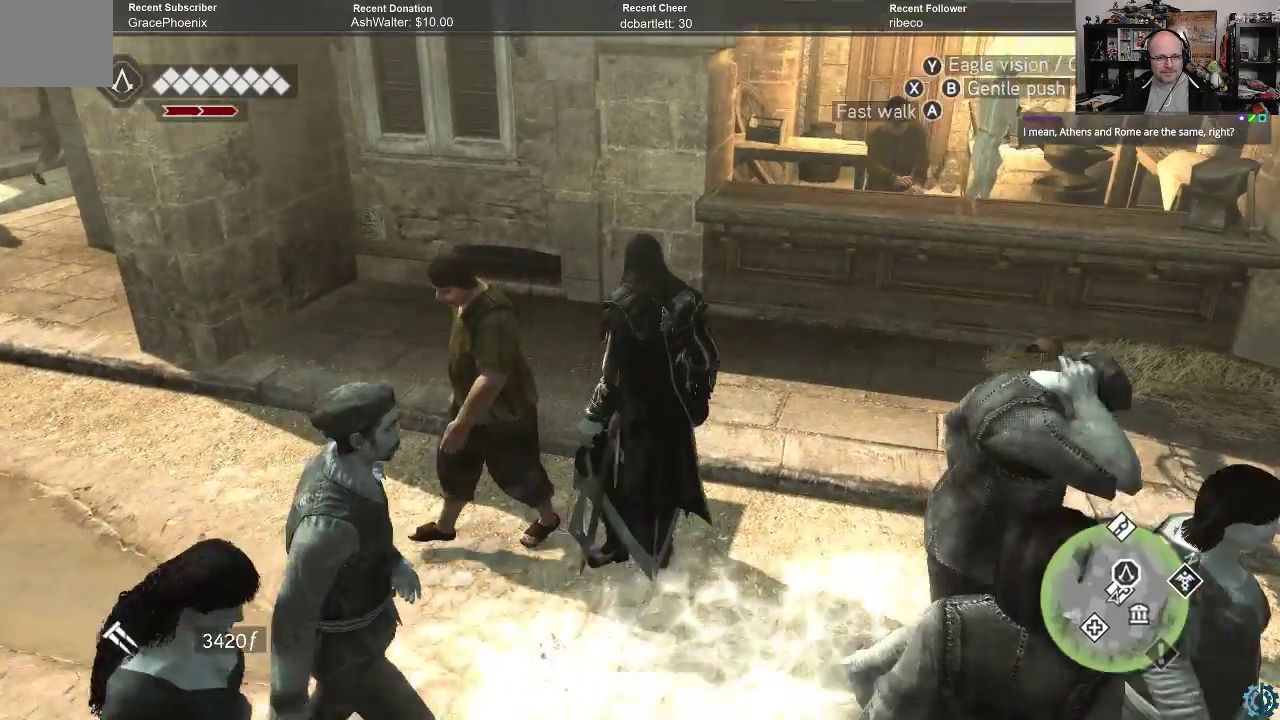
{"buttons": [], "left_stick": "up-right", "right_stick": "center", "events": [[133, "right_stick", "center"]]}
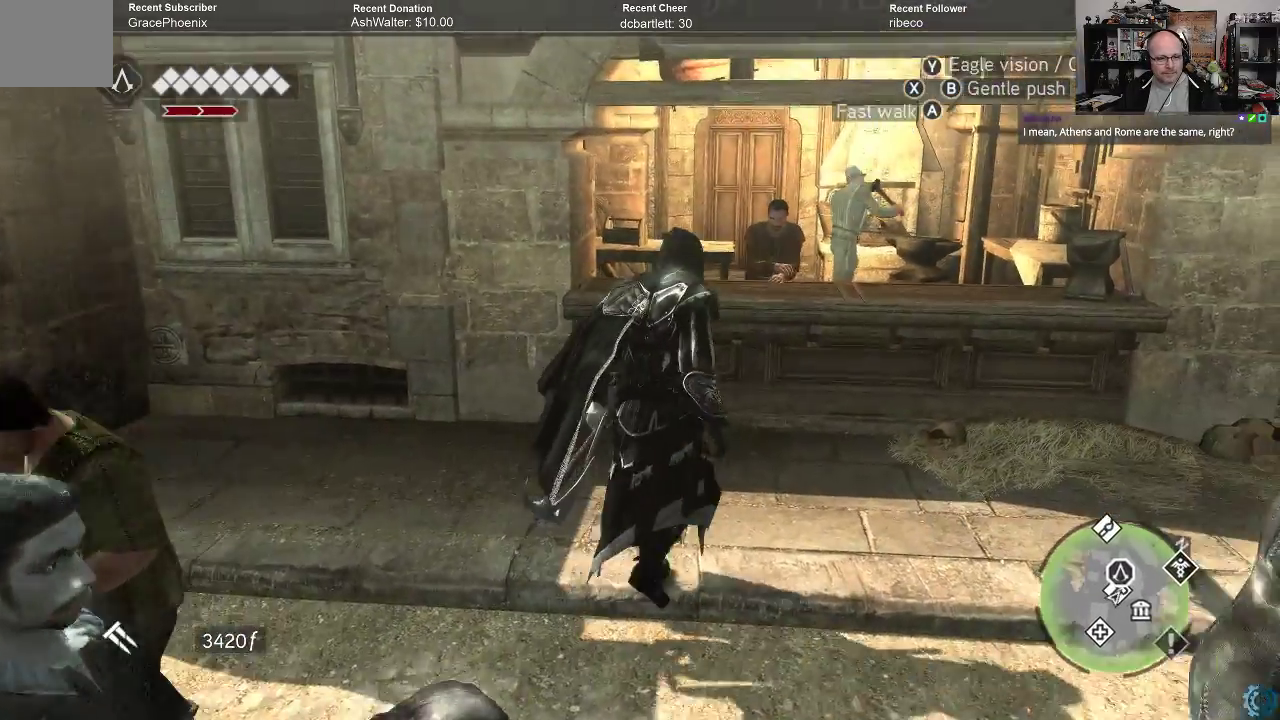
{"buttons": [], "left_stick": "up-right", "right_stick": "center", "events": [[33, "right_stick", "down"], [233, "right_stick", "center"]]}
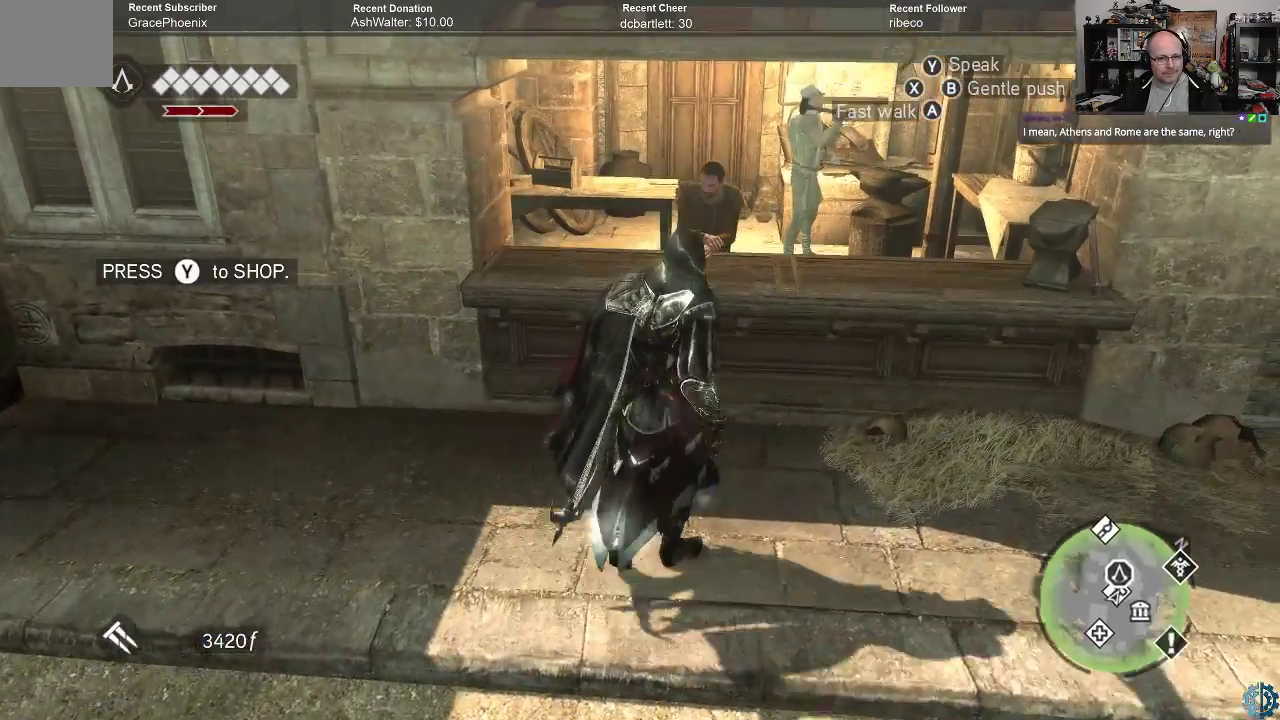
{"buttons": ["Y"], "left_stick": "center", "right_stick": "center", "events": [[467, "left_stick", "center"], [500, "Y", "down"]]}
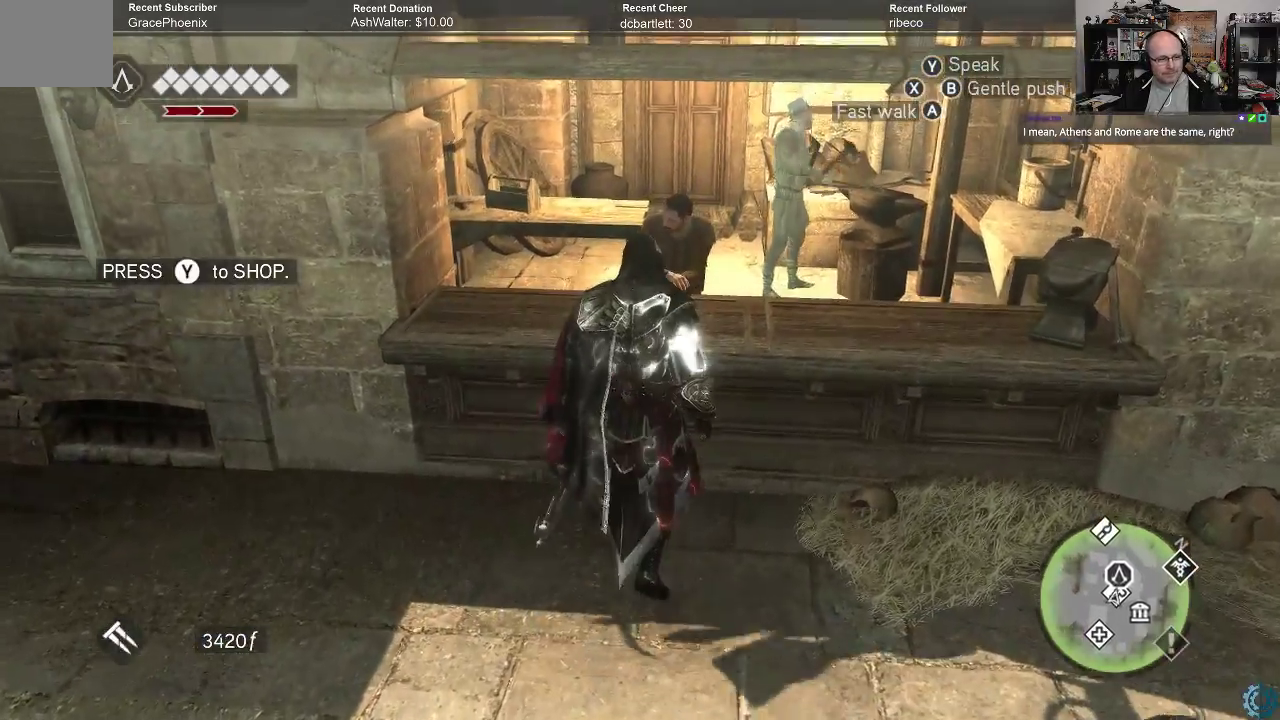
{"buttons": [], "left_stick": "center", "right_stick": "center", "events": [[100, "Y", "up"]]}
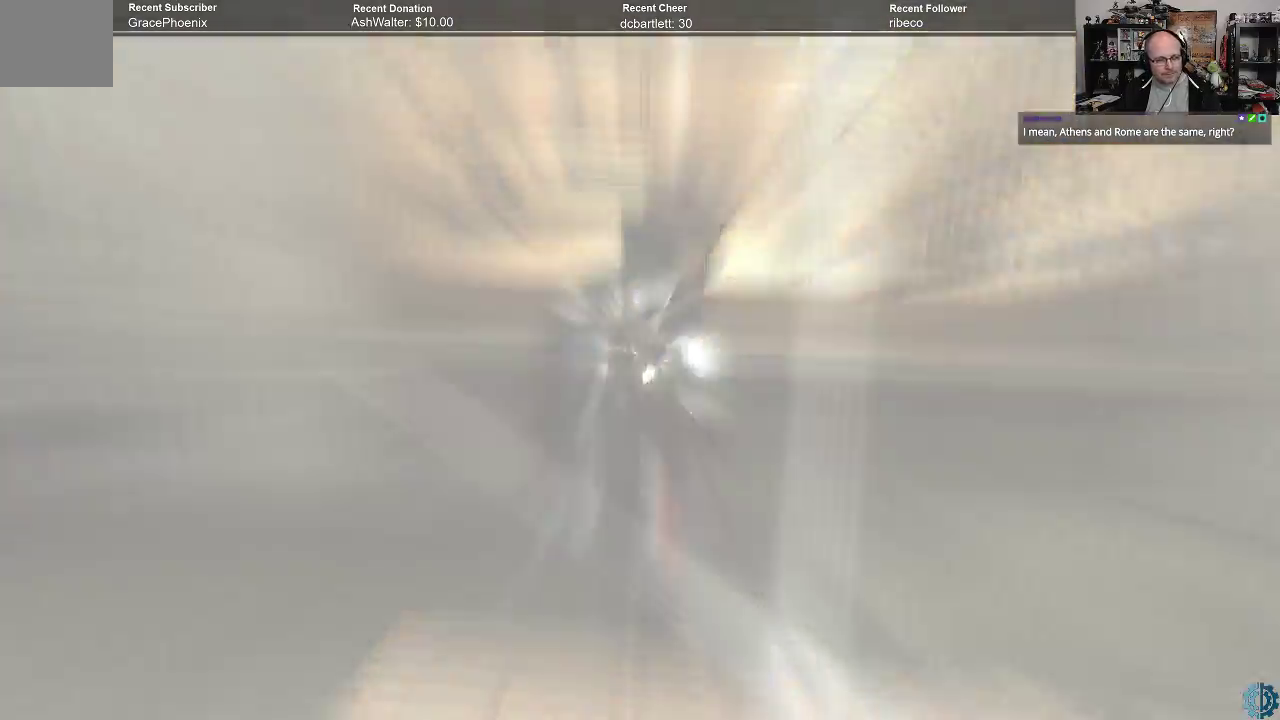
{"buttons": [], "left_stick": "center", "right_stick": "center", "events": []}
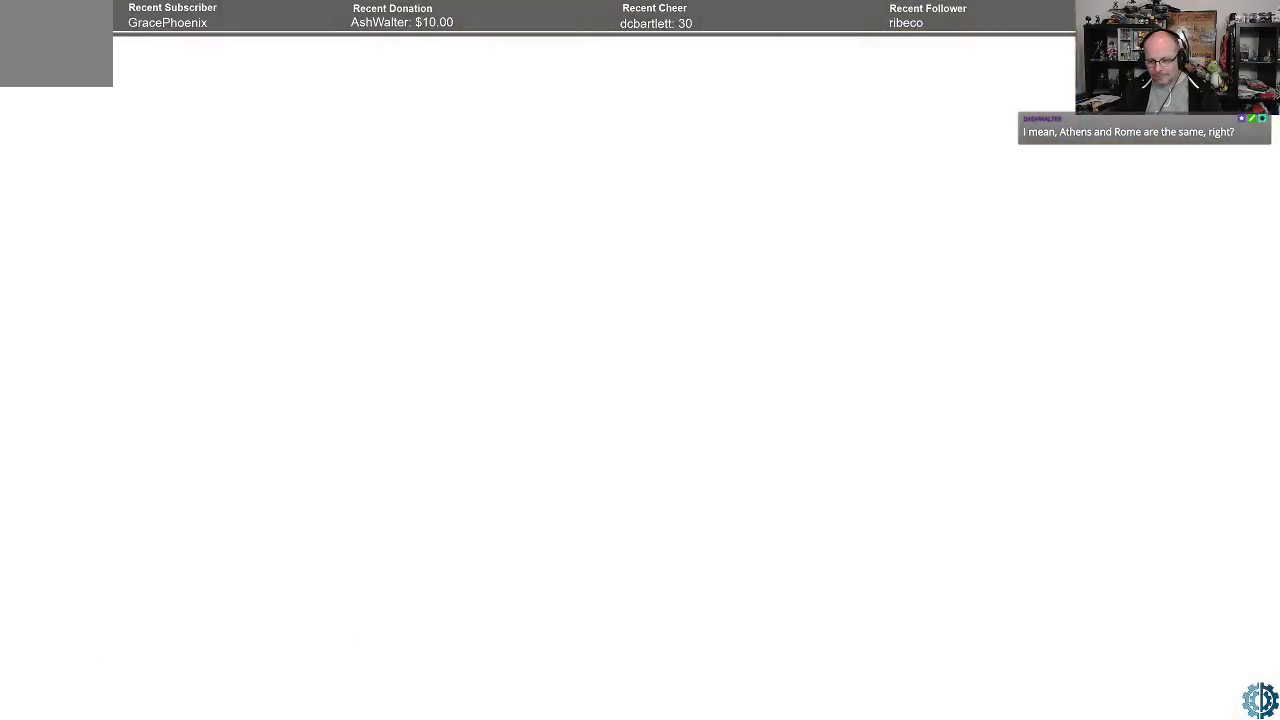
{"buttons": [], "left_stick": "center", "right_stick": "center", "events": []}
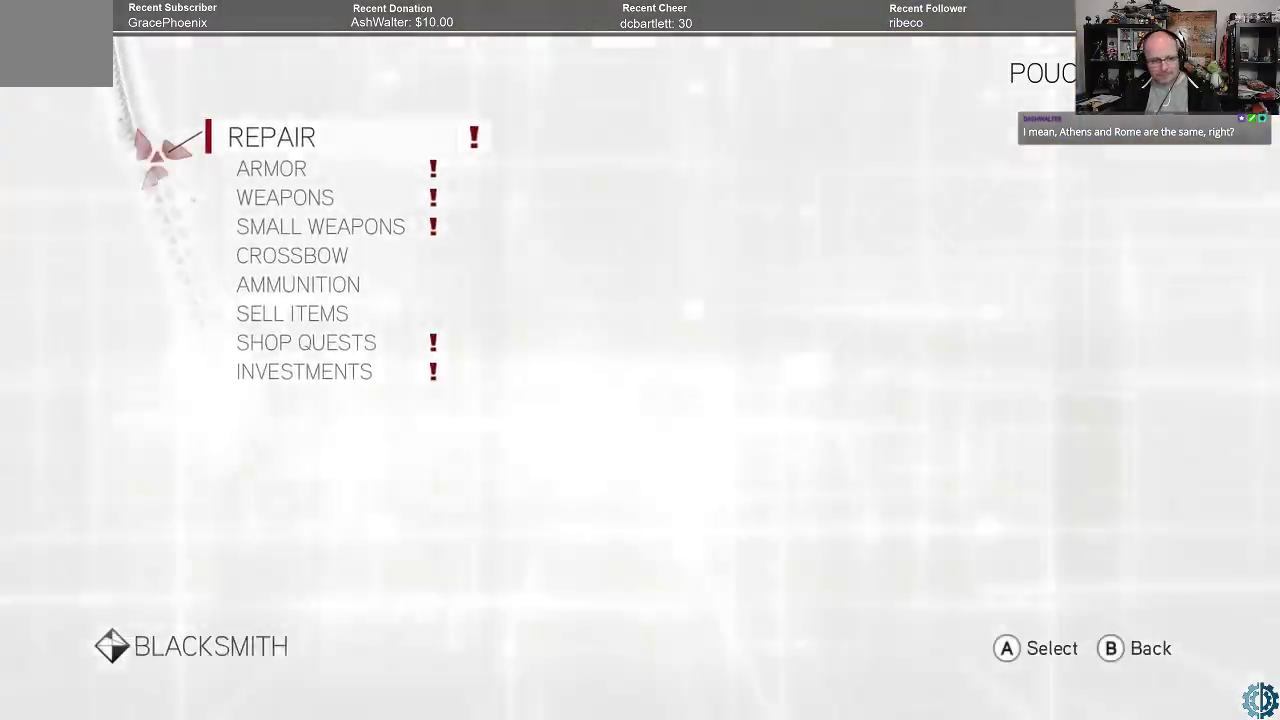
{"buttons": [], "left_stick": "center", "right_stick": "center", "events": []}
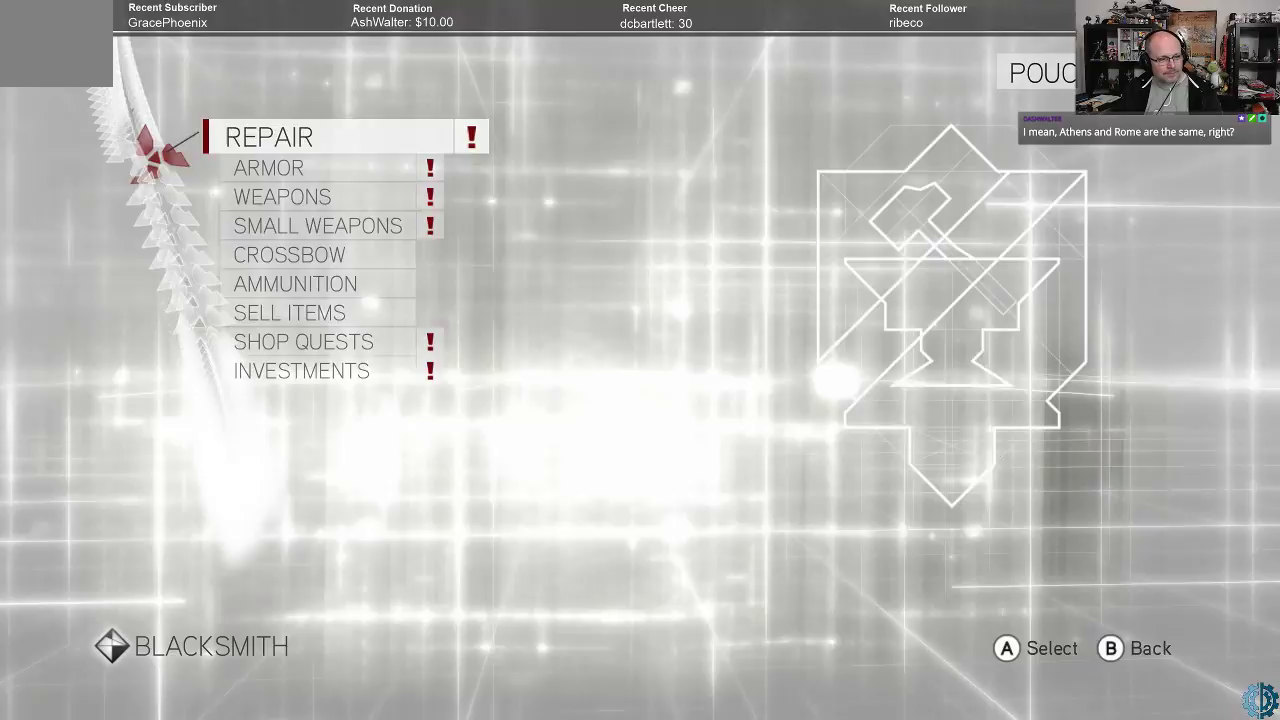
{"buttons": [], "left_stick": "center", "right_stick": "center", "events": []}
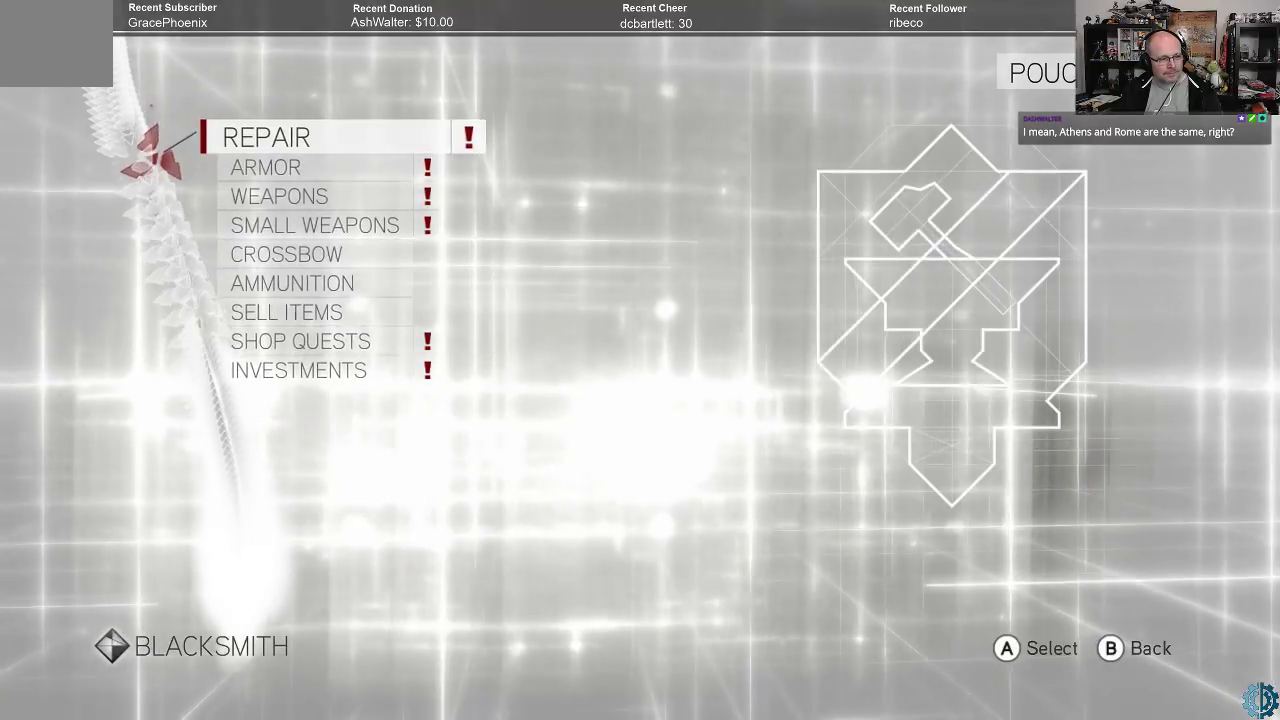
{"buttons": [], "left_stick": "center", "right_stick": "center", "events": [[367, "A", "down"], [467, "A", "up"]]}
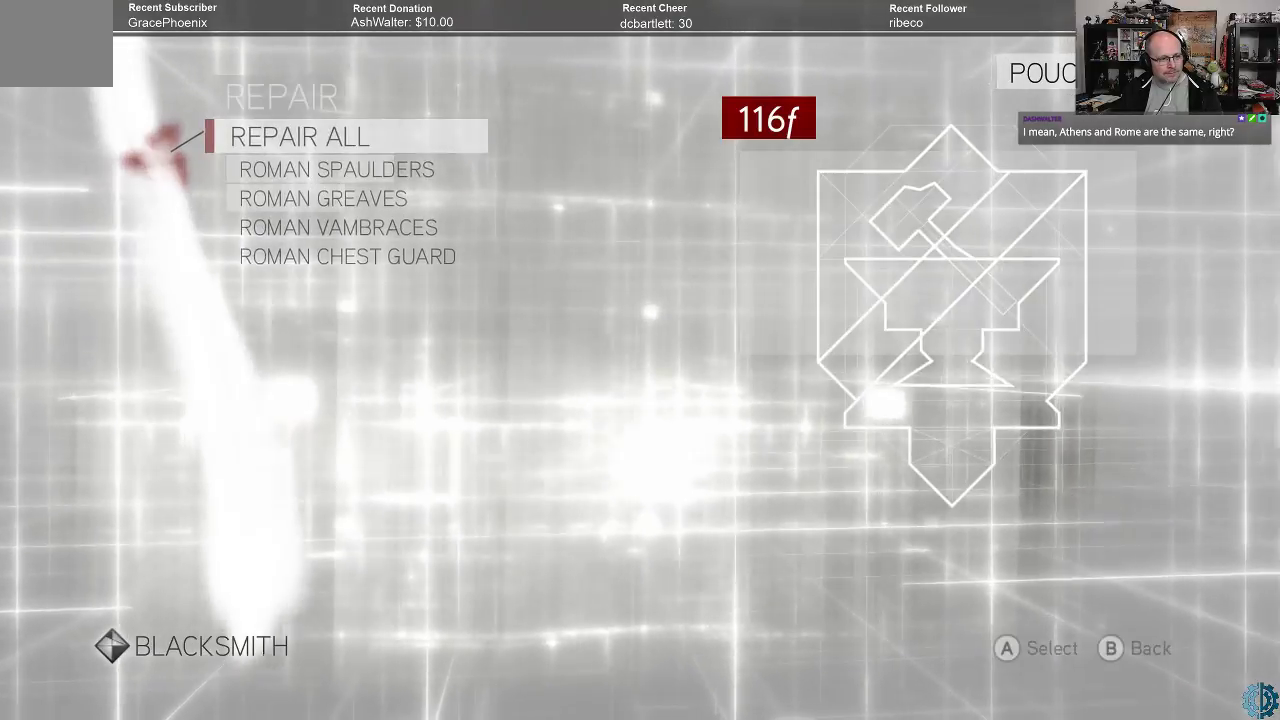
{"buttons": [], "left_stick": "center", "right_stick": "center", "events": []}
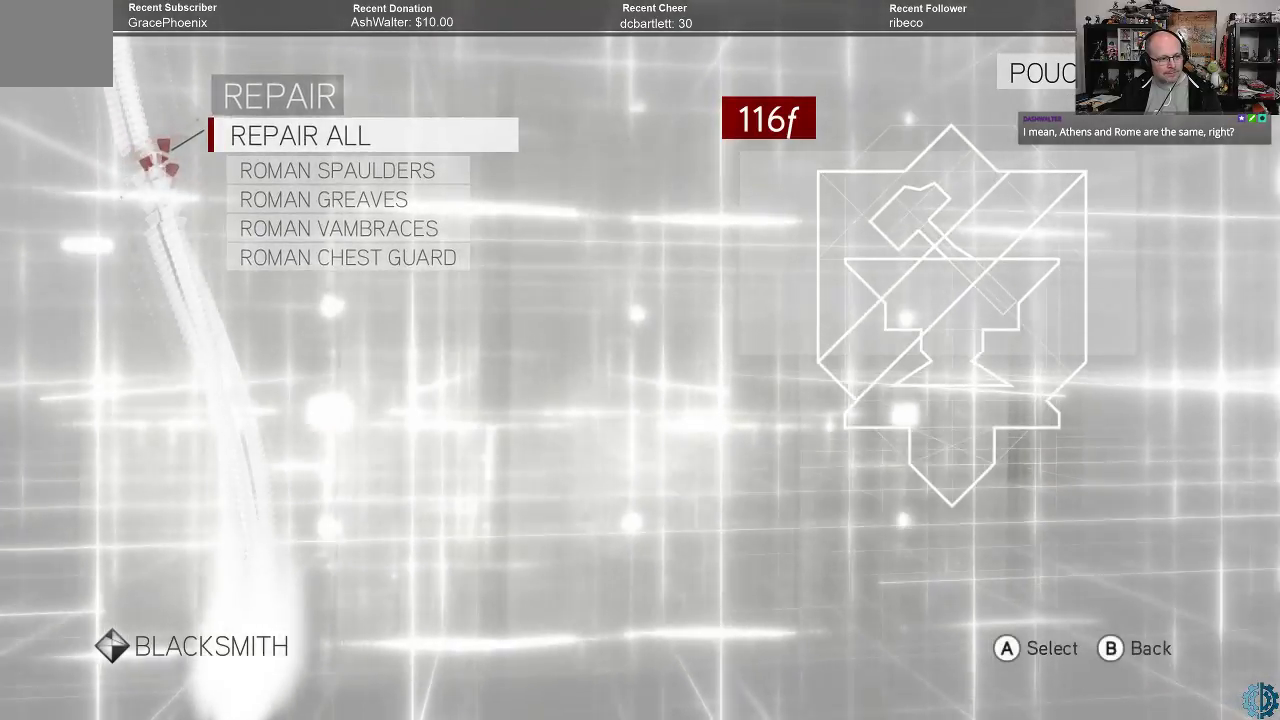
{"buttons": [], "left_stick": "center", "right_stick": "center", "events": [[200, "A", "down"], [300, "A", "up"]]}
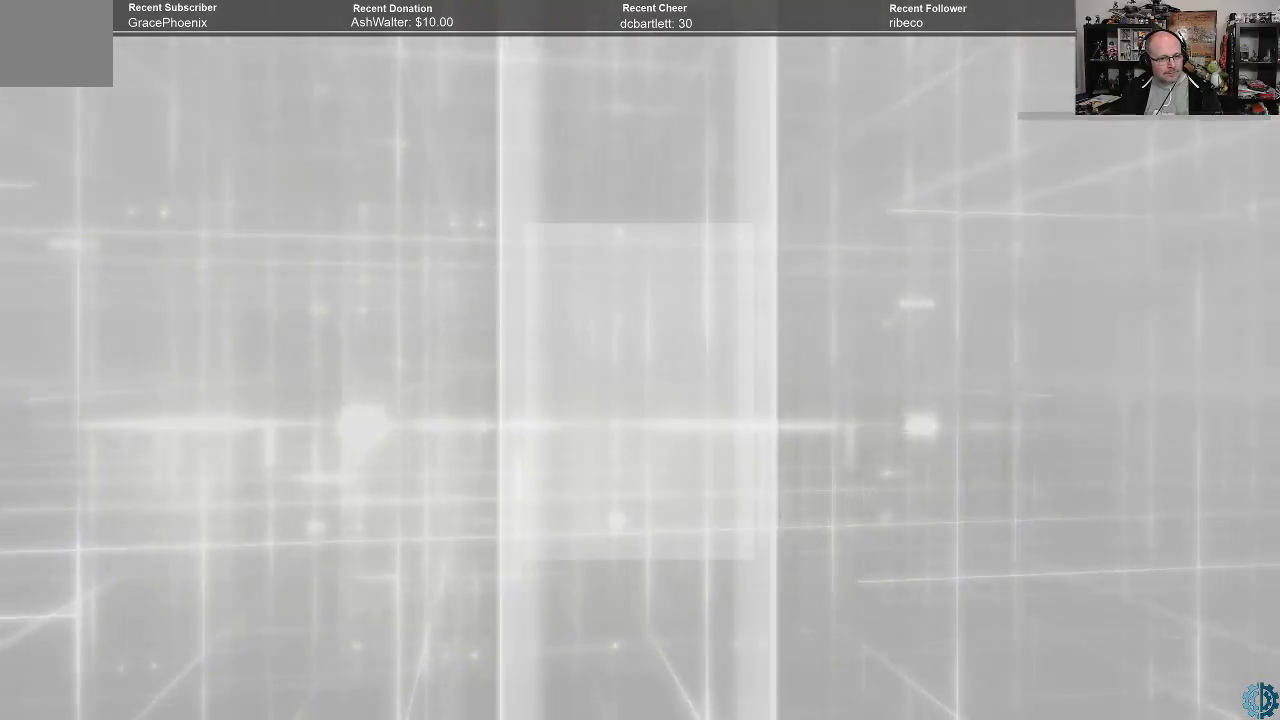
{"buttons": ["A"], "left_stick": "center", "right_stick": "center", "events": [[500, "A", "down"]]}
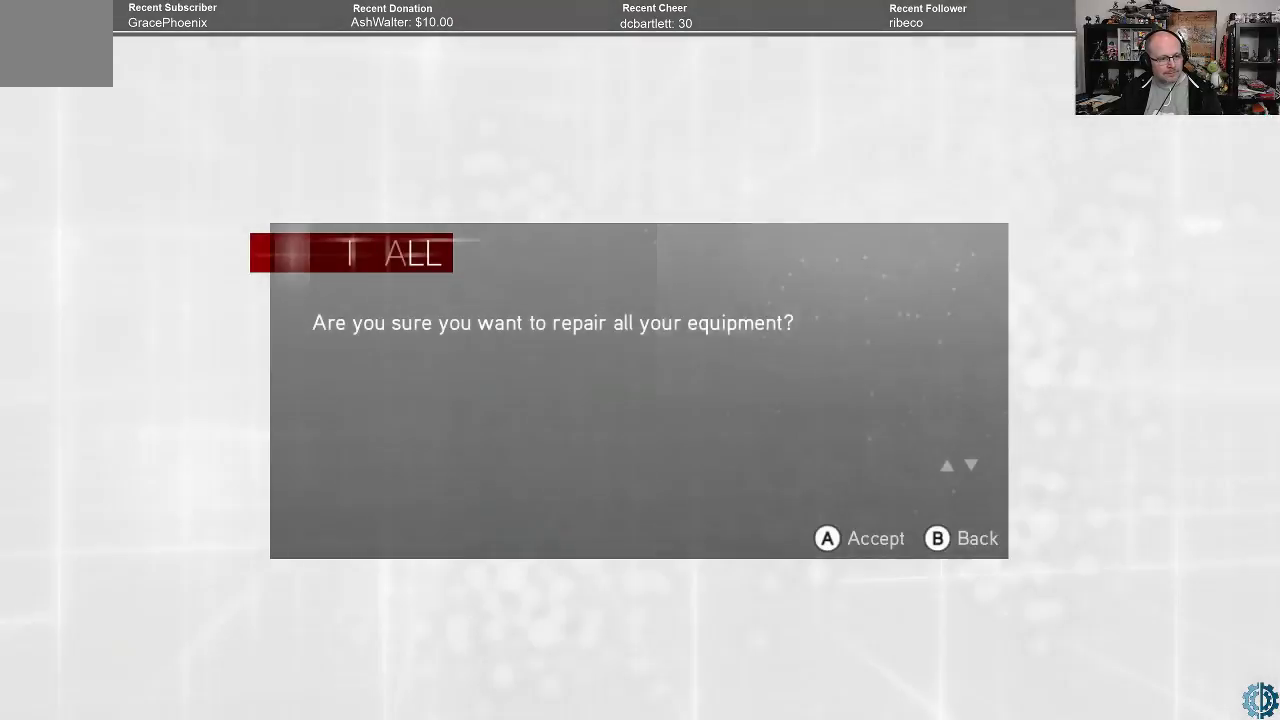
{"buttons": [], "left_stick": "center", "right_stick": "center", "events": [[100, "A", "up"]]}
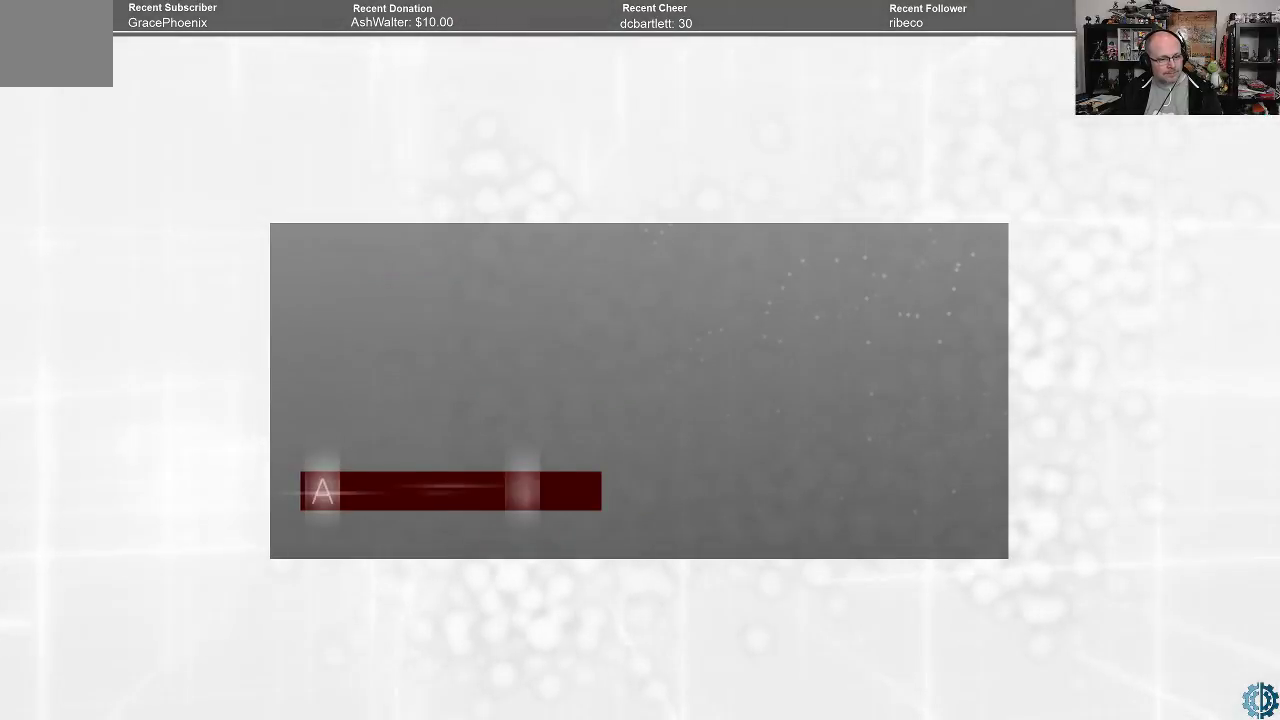
{"buttons": [], "left_stick": "center", "right_stick": "center", "events": []}
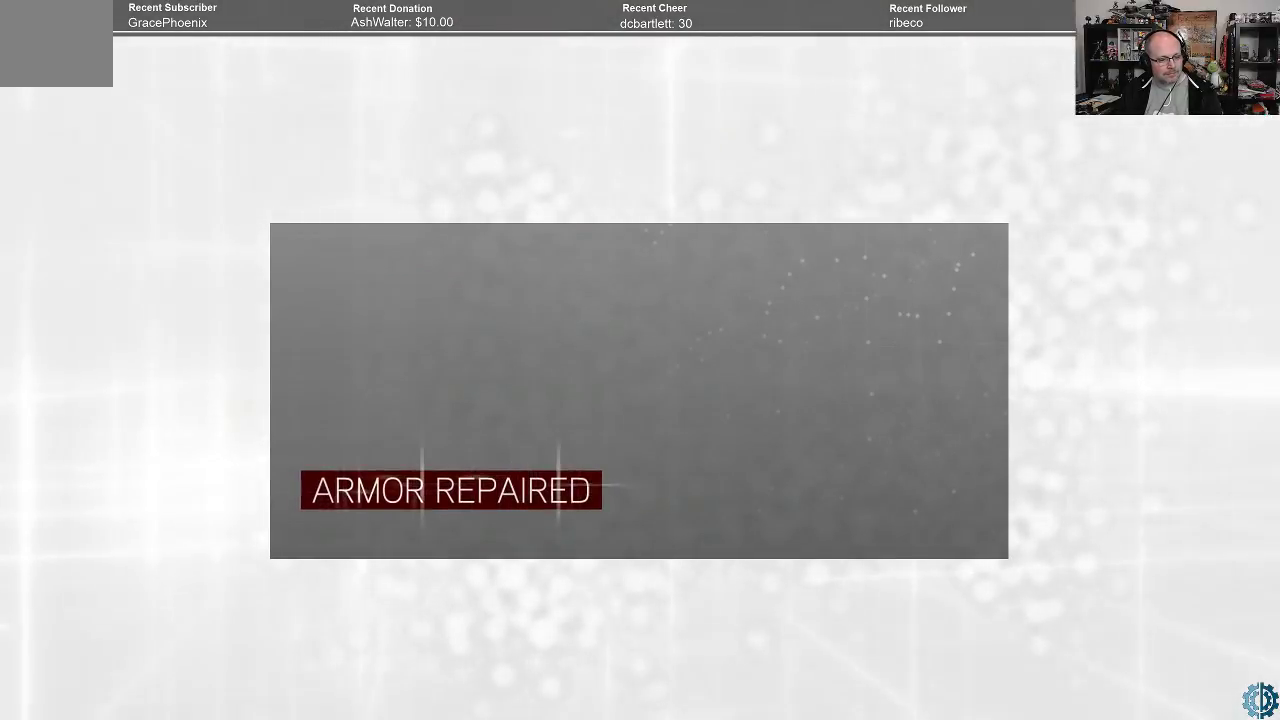
{"buttons": [], "left_stick": "center", "right_stick": "center", "events": [[167, "B", "down"], [233, "B", "up"]]}